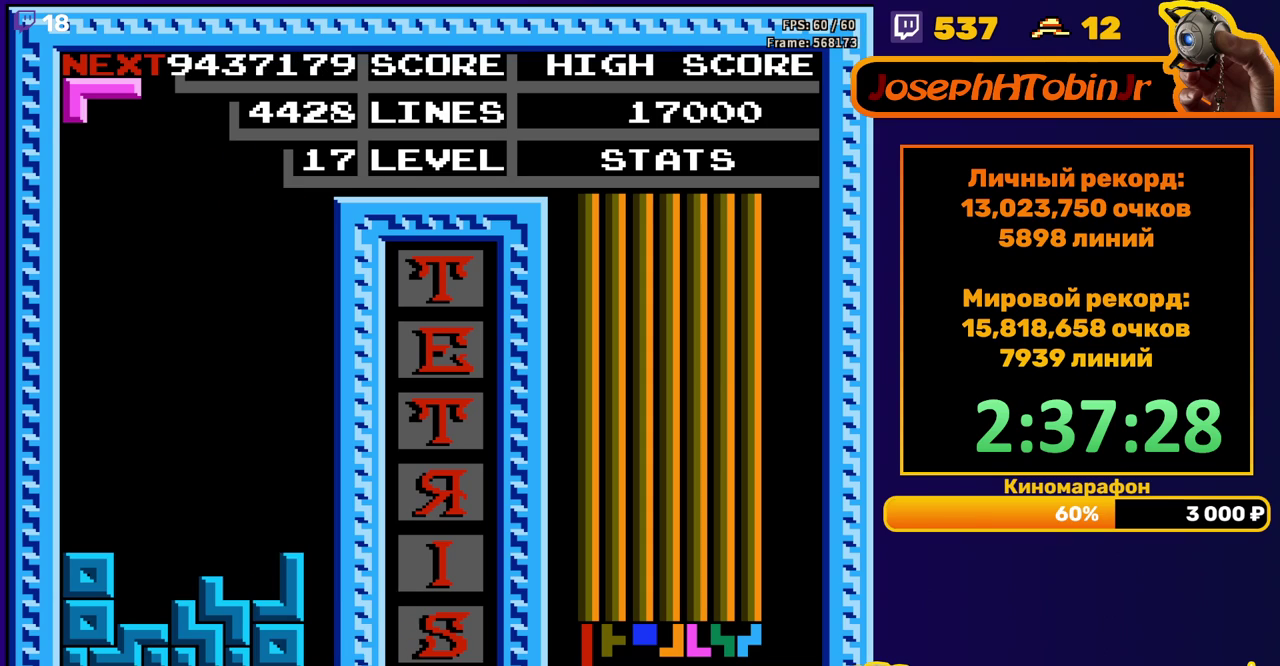
Gameplay with a controller (Nintendo layout); each line is a JSON object with the inputs held at the frame after it. "events" lists button and stick changes between this image and that frame as [ms after this image, input, new state], when the widget could be followed in between. Not read: L3 R3.
{"buttons": ["DPAD_DOWN"], "events": [[67, "DPAD_DOWN", "up"], [133, "B", "down"], [133, "DPAD_LEFT", "down"], [217, "DPAD_LEFT", "up"], [233, "B", "up"], [267, "DPAD_LEFT", "down"], [350, "DPAD_LEFT", "up"], [417, "DPAD_DOWN", "down"]]}
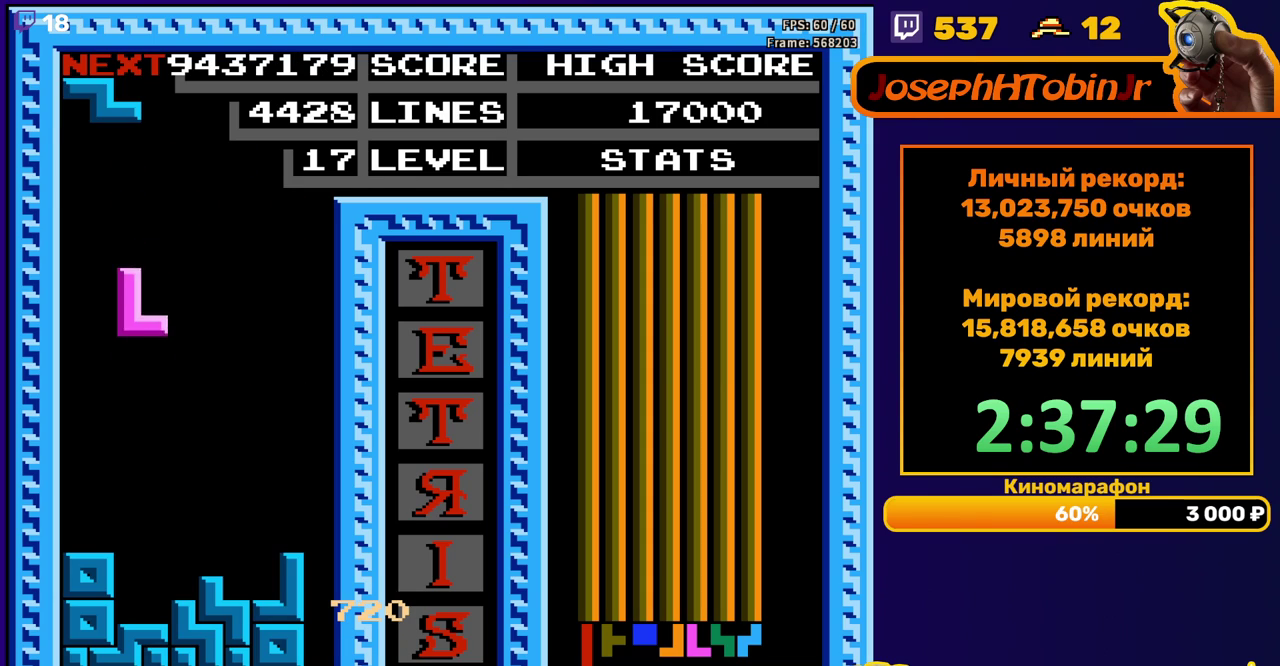
{"buttons": ["DPAD_DOWN"], "events": [[250, "DPAD_DOWN", "up"], [333, "DPAD_RIGHT", "down"], [400, "DPAD_RIGHT", "up"], [500, "DPAD_DOWN", "down"]]}
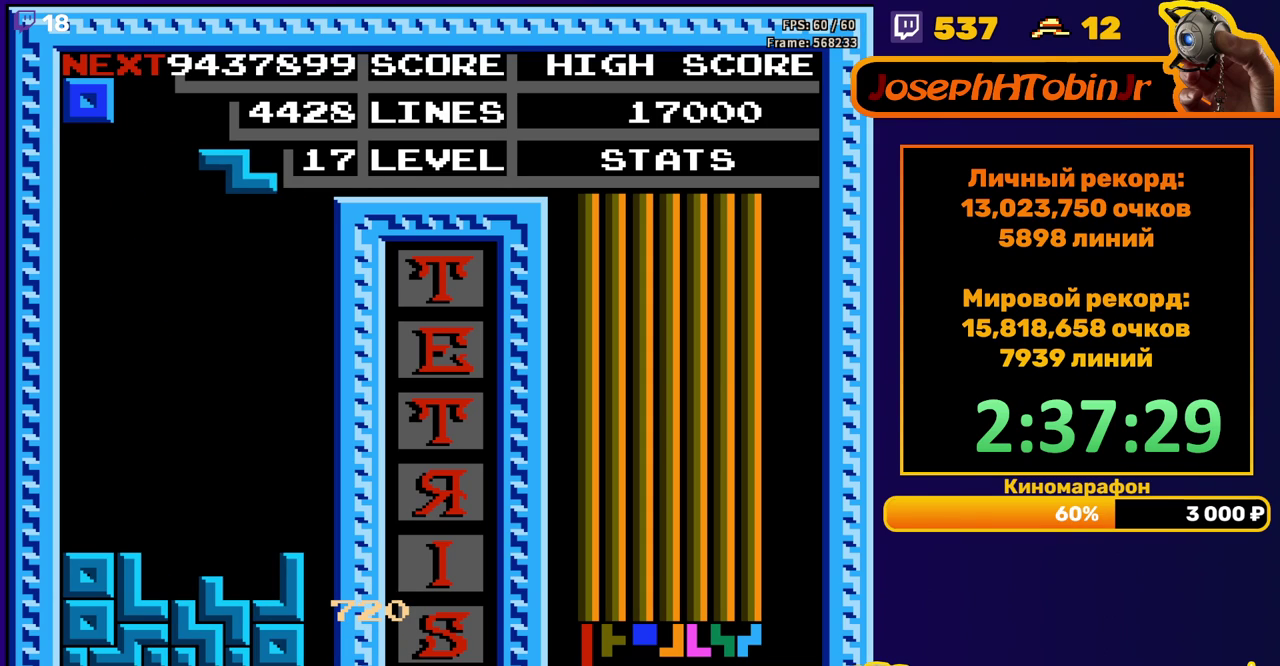
{"buttons": ["DPAD_LEFT"], "events": [[417, "DPAD_DOWN", "up"], [467, "DPAD_LEFT", "down"]]}
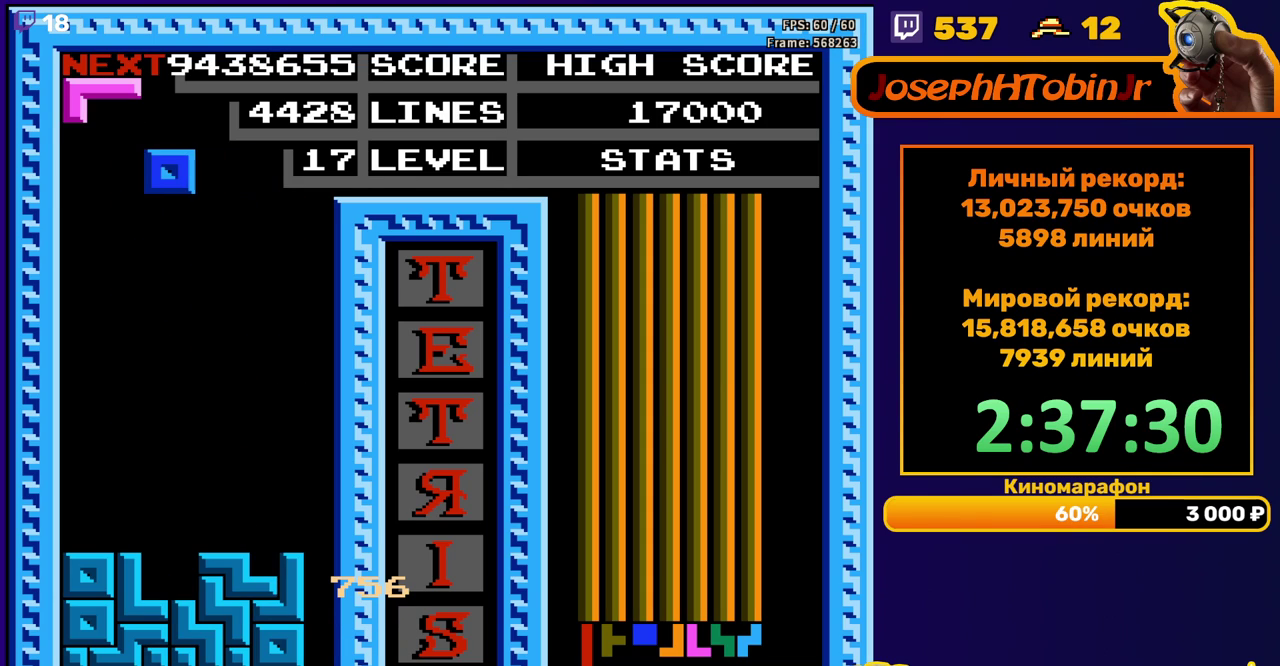
{"buttons": ["DPAD_DOWN"], "events": [[67, "DPAD_LEFT", "up"], [117, "DPAD_DOWN", "down"]]}
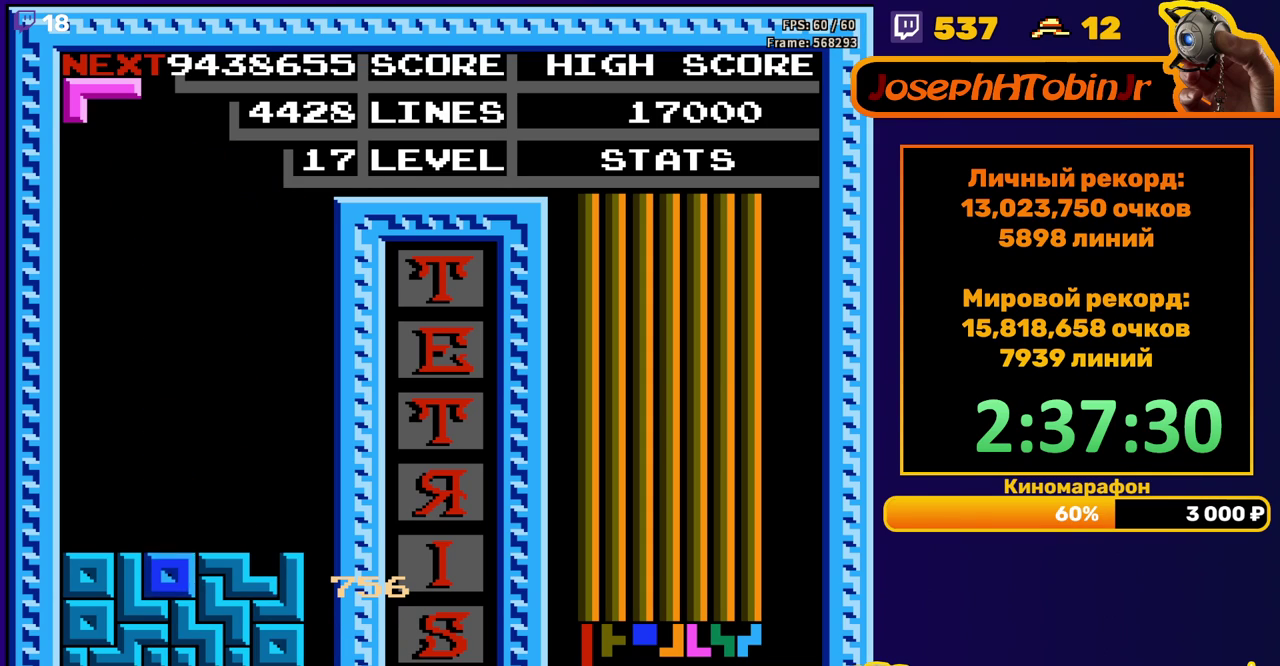
{"buttons": ["DPAD_LEFT"], "events": [[33, "DPAD_DOWN", "up"], [83, "DPAD_LEFT", "down"], [167, "A", "down"], [233, "A", "up"], [317, "A", "down"], [383, "A", "up"]]}
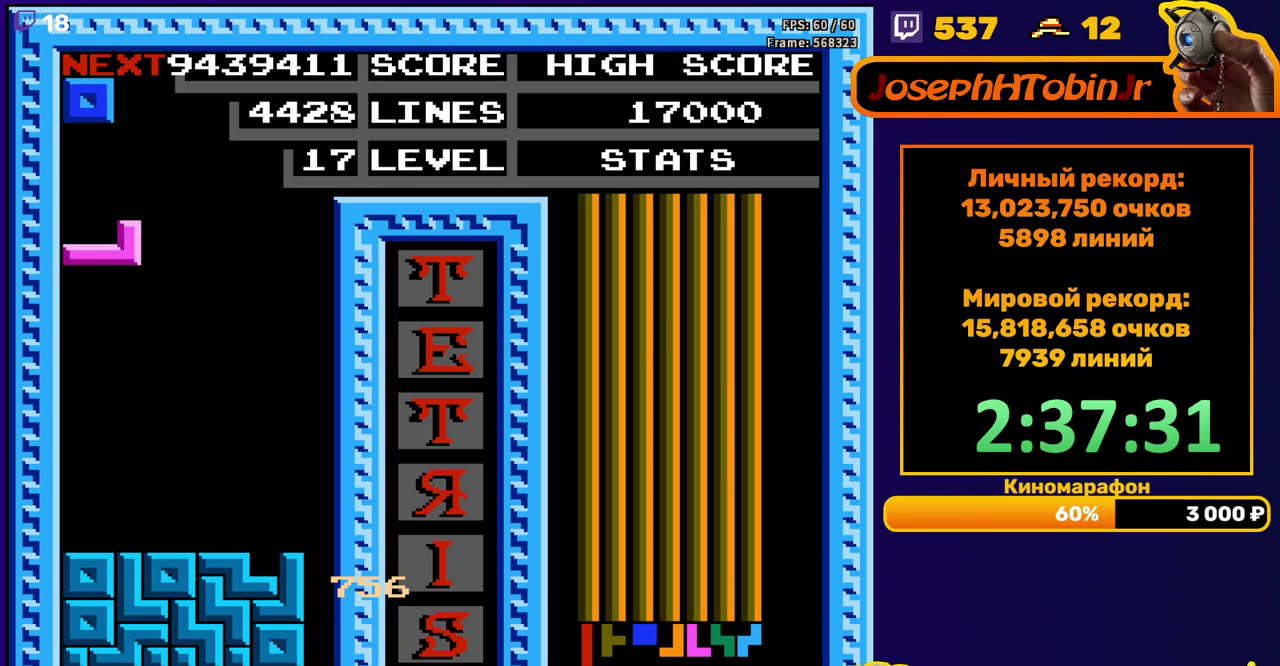
{"buttons": ["DPAD_LEFT"], "events": [[17, "DPAD_LEFT", "up"], [33, "DPAD_DOWN", "down"], [283, "DPAD_DOWN", "up"], [350, "DPAD_LEFT", "down"]]}
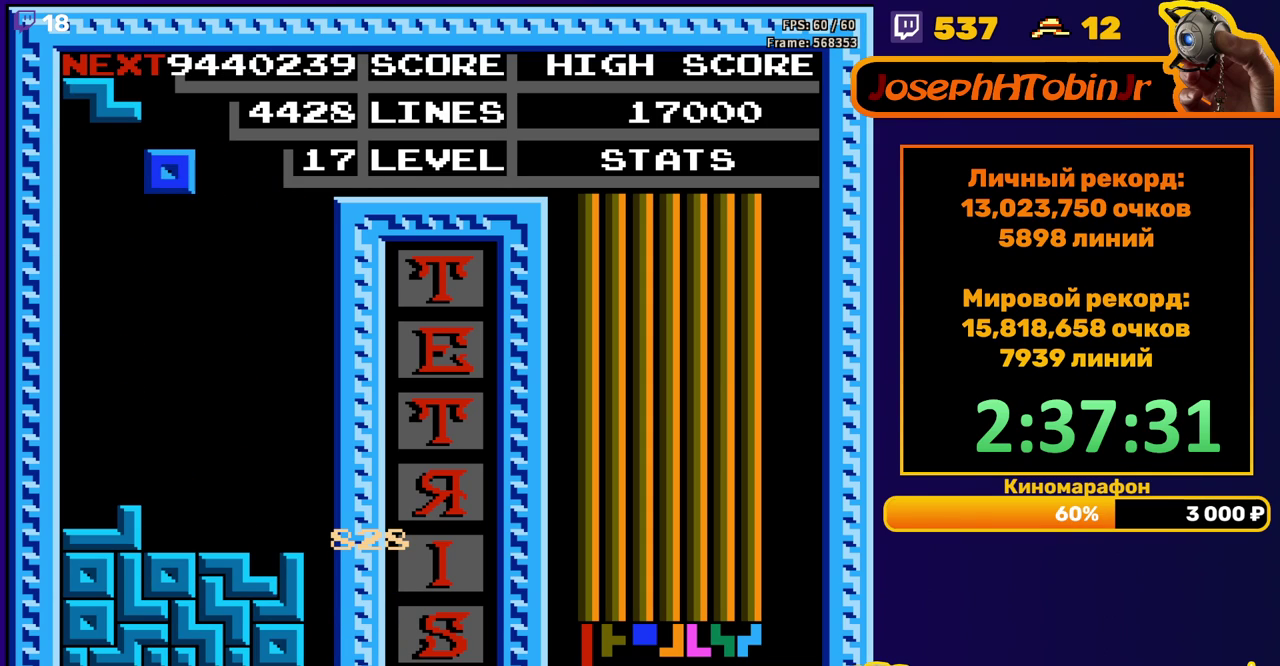
{"buttons": ["DPAD_DOWN"], "events": [[300, "DPAD_LEFT", "up"], [333, "DPAD_DOWN", "down"]]}
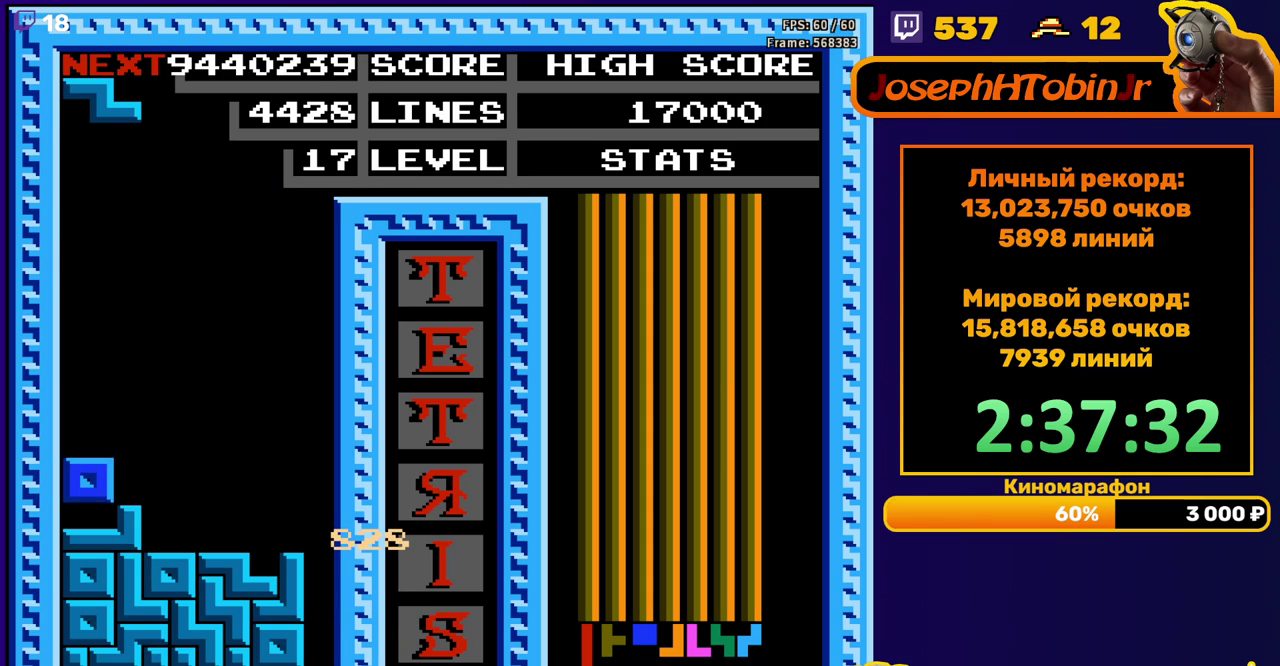
{"buttons": [], "events": [[50, "DPAD_DOWN", "up"], [150, "DPAD_RIGHT", "down"], [183, "A", "down"], [267, "A", "up"], [467, "DPAD_RIGHT", "up"]]}
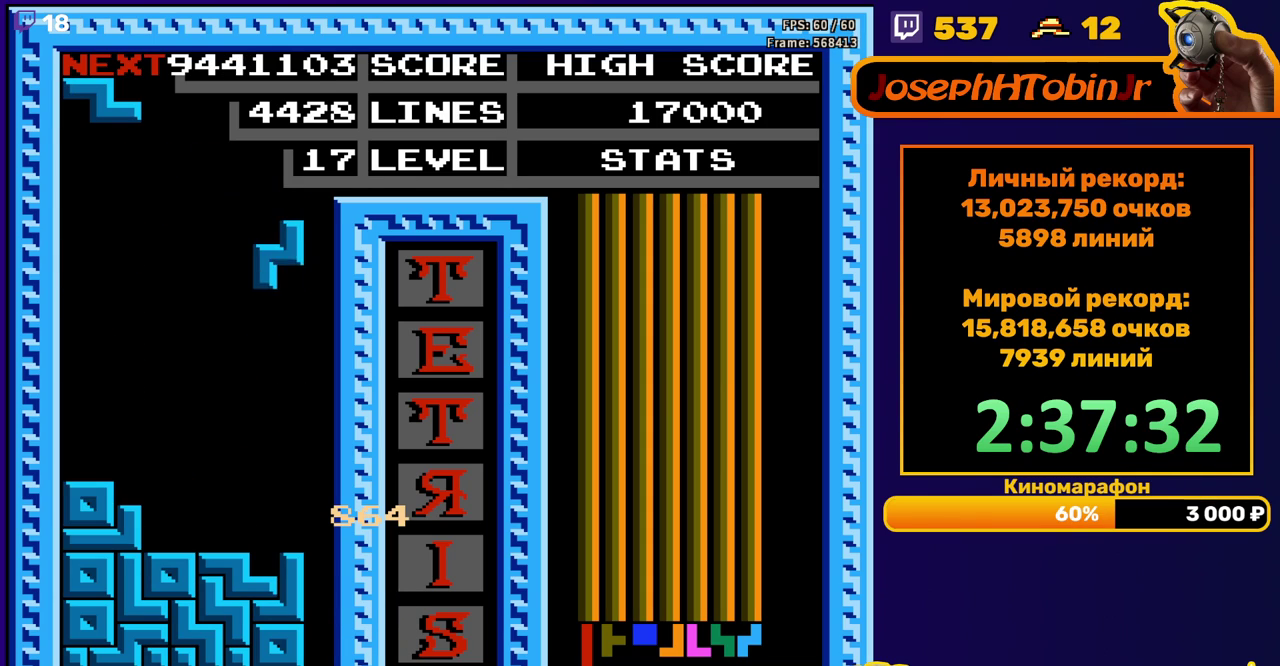
{"buttons": ["A", "DPAD_RIGHT"], "events": [[83, "DPAD_DOWN", "down"], [350, "DPAD_DOWN", "up"], [417, "A", "down"], [450, "DPAD_RIGHT", "down"]]}
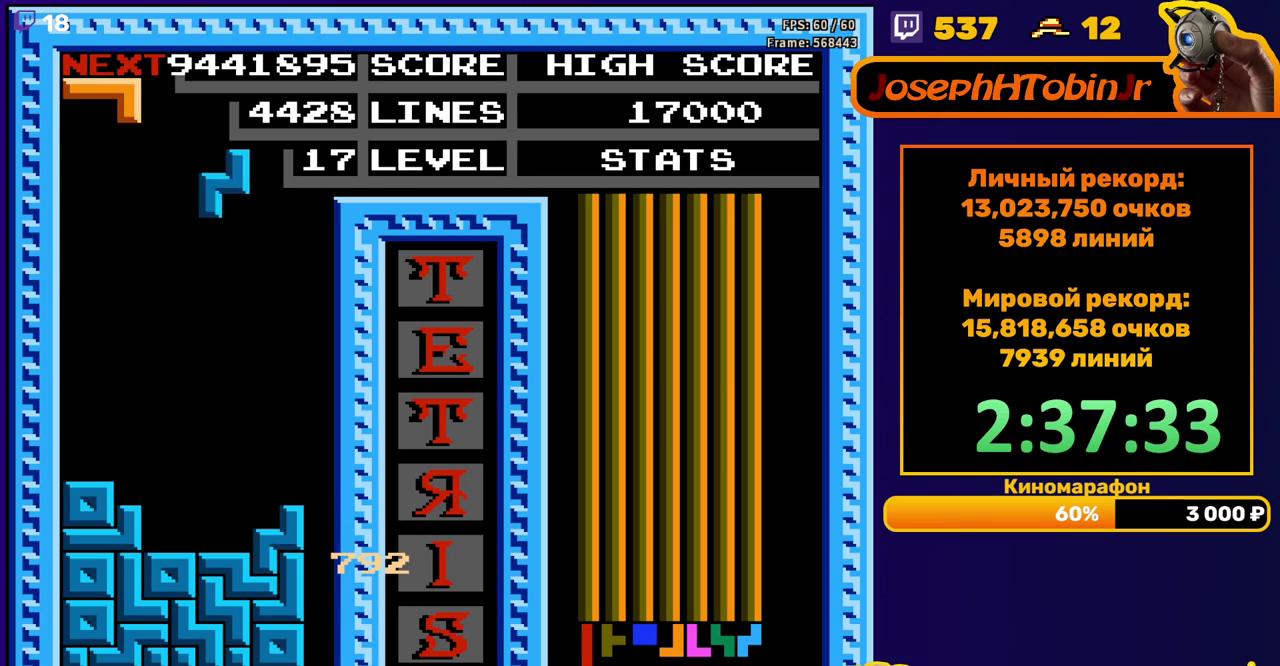
{"buttons": ["DPAD_DOWN"], "events": [[17, "DPAD_RIGHT", "up"], [33, "A", "up"], [83, "DPAD_RIGHT", "down"], [150, "DPAD_RIGHT", "up"], [267, "DPAD_DOWN", "down"]]}
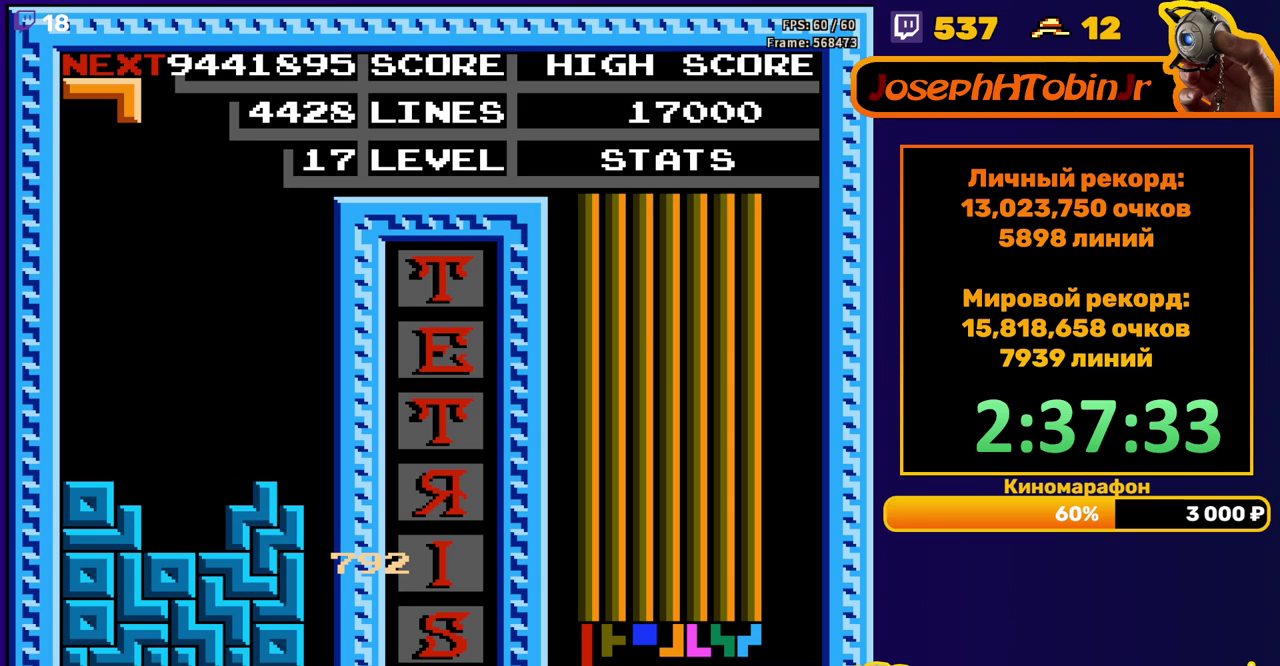
{"buttons": ["DPAD_DOWN"], "events": [[50, "DPAD_DOWN", "up"], [117, "DPAD_LEFT", "down"], [167, "A", "down"], [200, "DPAD_LEFT", "up"], [250, "A", "up"], [333, "A", "down"], [333, "DPAD_DOWN", "down"], [383, "A", "up"]]}
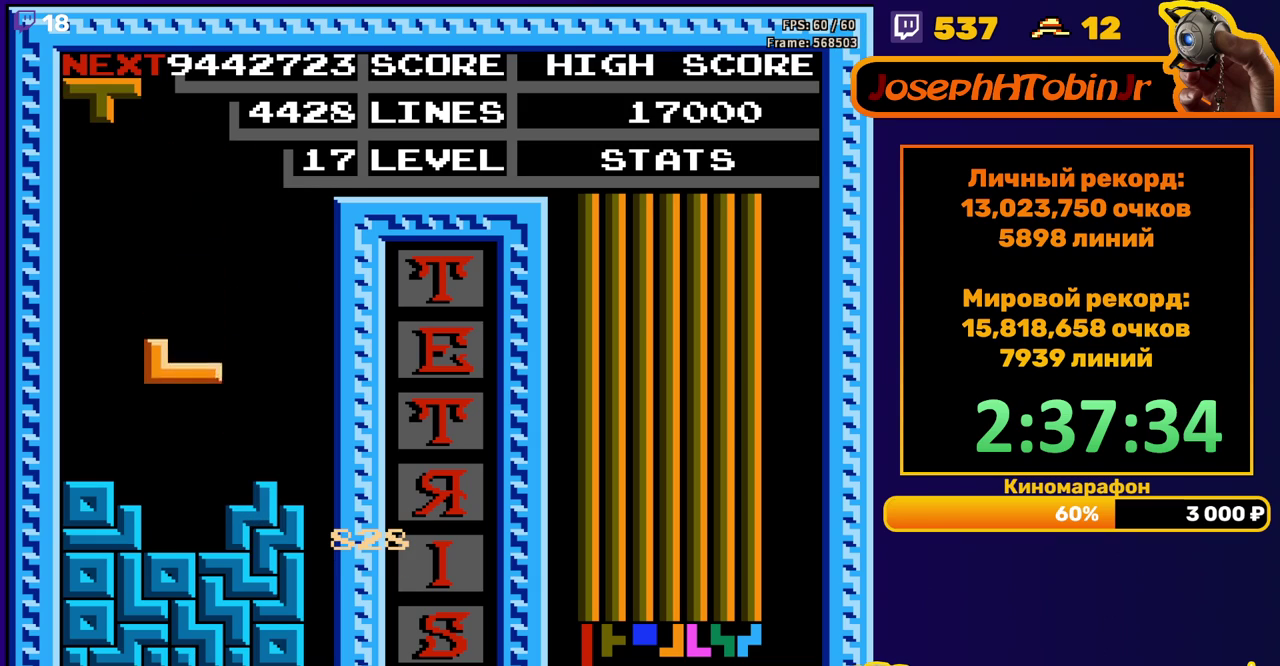
{"buttons": [], "events": [[183, "DPAD_DOWN", "up"], [267, "DPAD_LEFT", "down"], [367, "DPAD_LEFT", "up"], [400, "A", "down"], [500, "A", "up"]]}
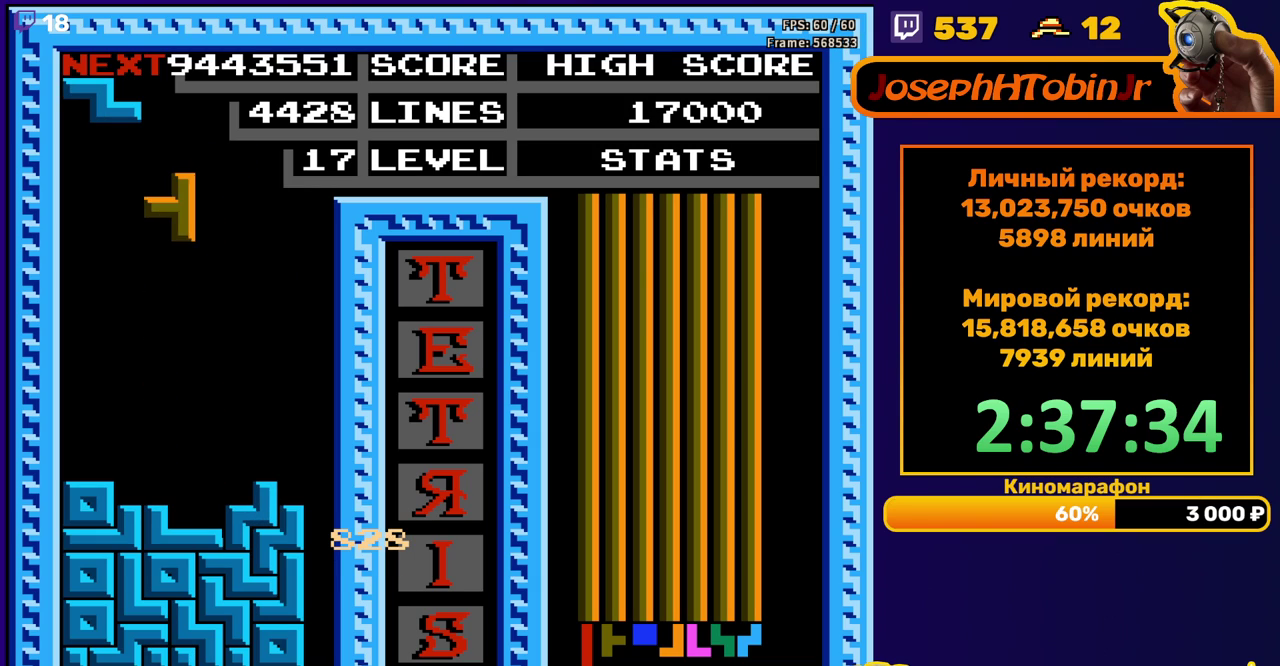
{"buttons": ["A", "DPAD_RIGHT"], "events": [[183, "DPAD_DOWN", "down"], [433, "DPAD_DOWN", "up"], [467, "A", "down"], [500, "DPAD_RIGHT", "down"]]}
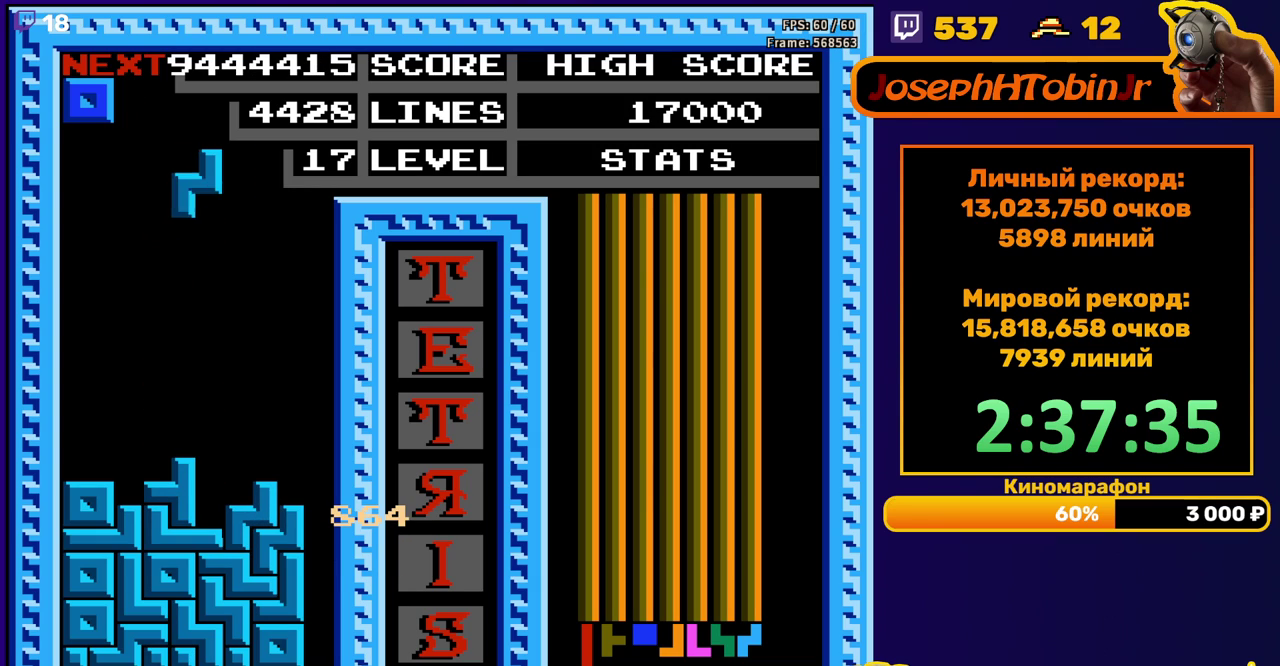
{"buttons": [], "events": [[67, "A", "up"], [83, "DPAD_RIGHT", "up"], [217, "DPAD_DOWN", "down"], [500, "DPAD_DOWN", "up"]]}
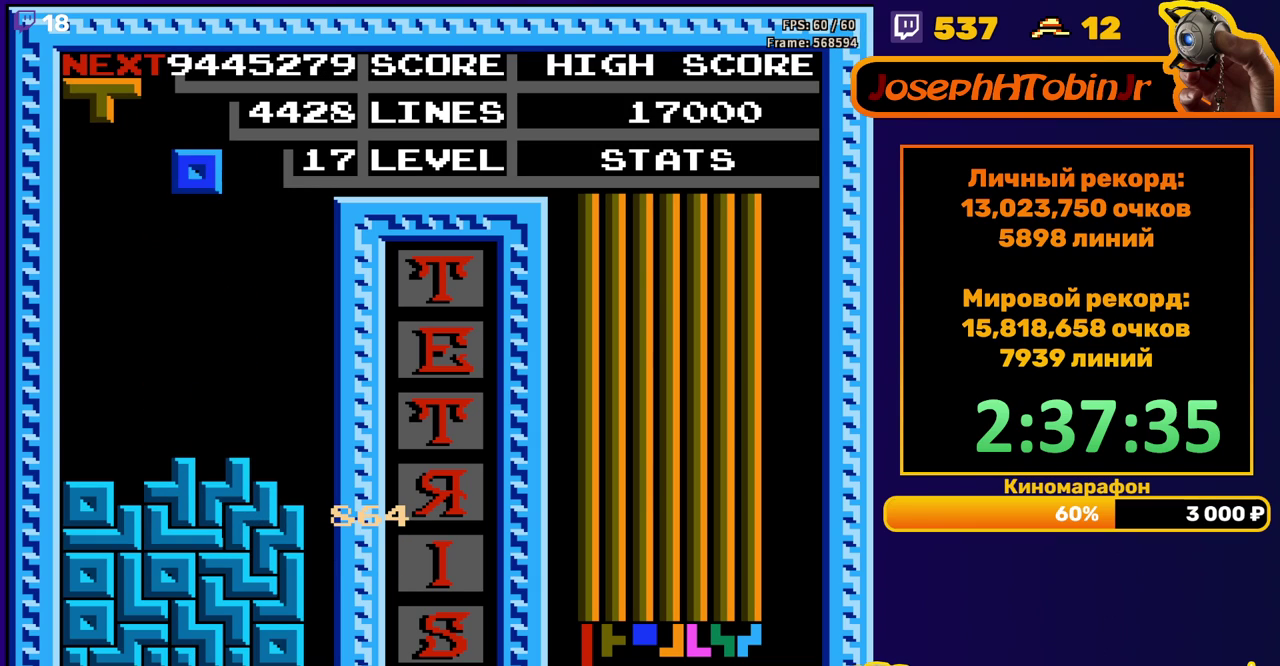
{"buttons": ["DPAD_LEFT"], "events": [[67, "DPAD_LEFT", "down"]]}
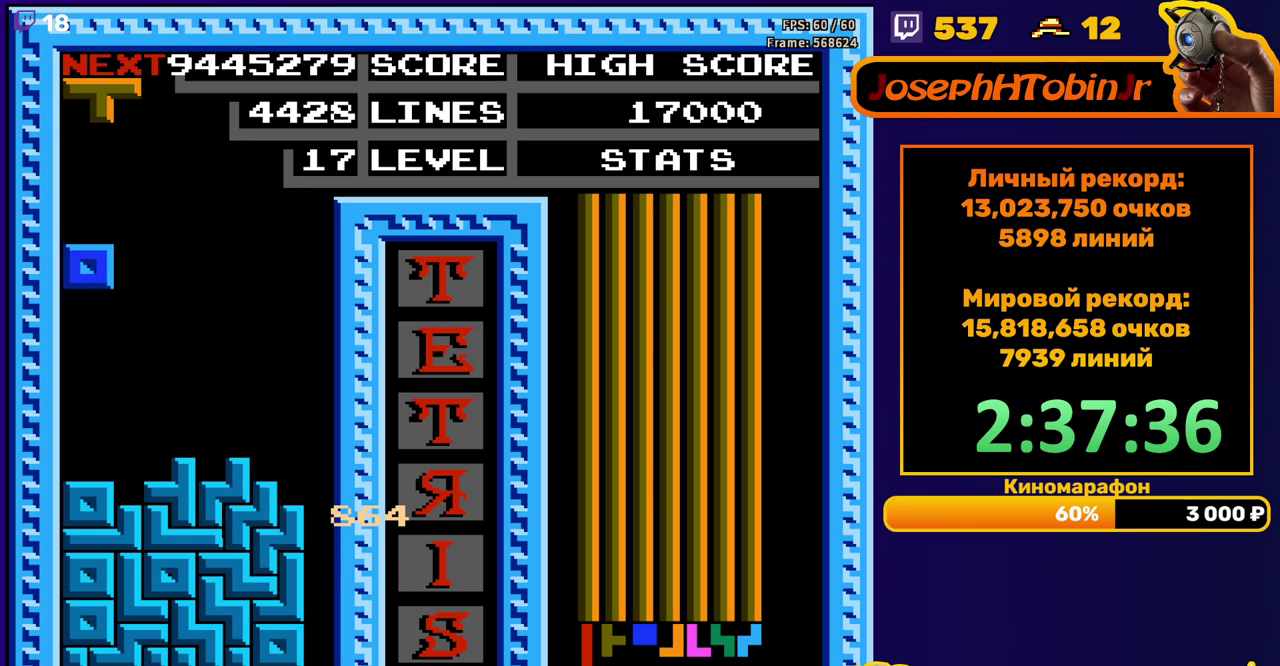
{"buttons": [], "events": [[17, "DPAD_DOWN", "down"], [17, "DPAD_LEFT", "up"], [233, "DPAD_DOWN", "up"], [317, "B", "down"], [317, "DPAD_LEFT", "down"], [383, "DPAD_LEFT", "up"], [400, "B", "up"], [450, "DPAD_LEFT", "down"], [500, "DPAD_LEFT", "up"]]}
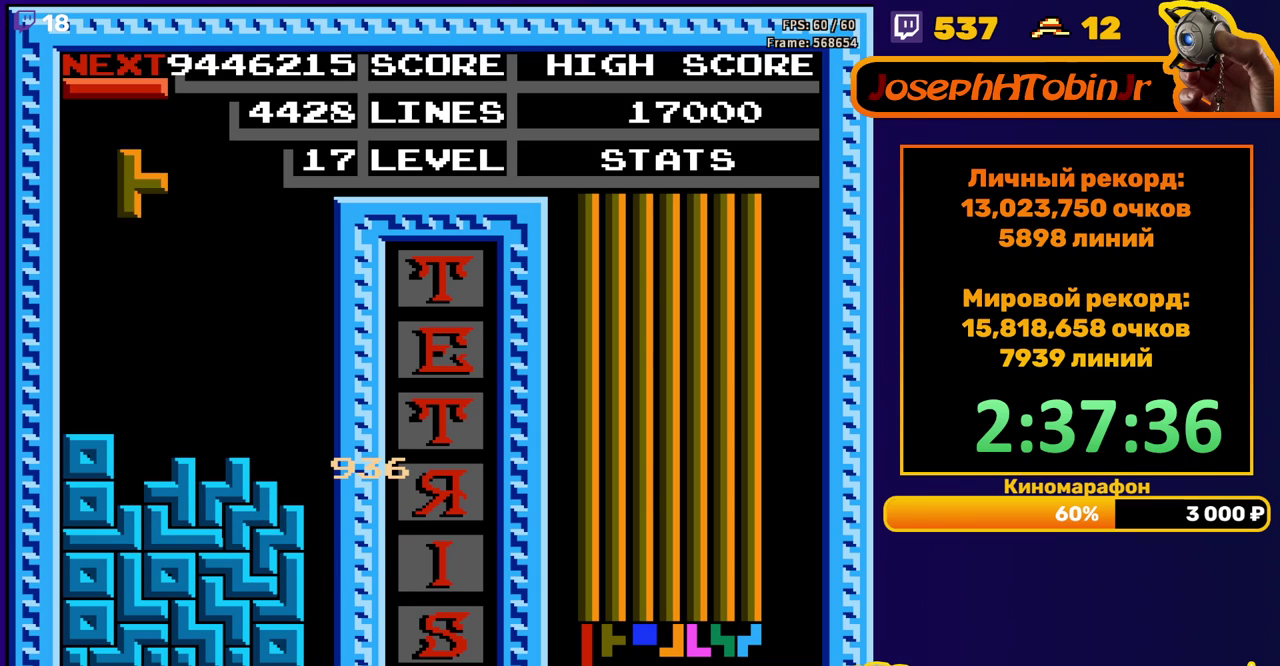
{"buttons": ["A", "DPAD_RIGHT"], "events": [[100, "DPAD_DOWN", "down"], [350, "DPAD_DOWN", "up"], [433, "A", "down"], [433, "DPAD_RIGHT", "down"]]}
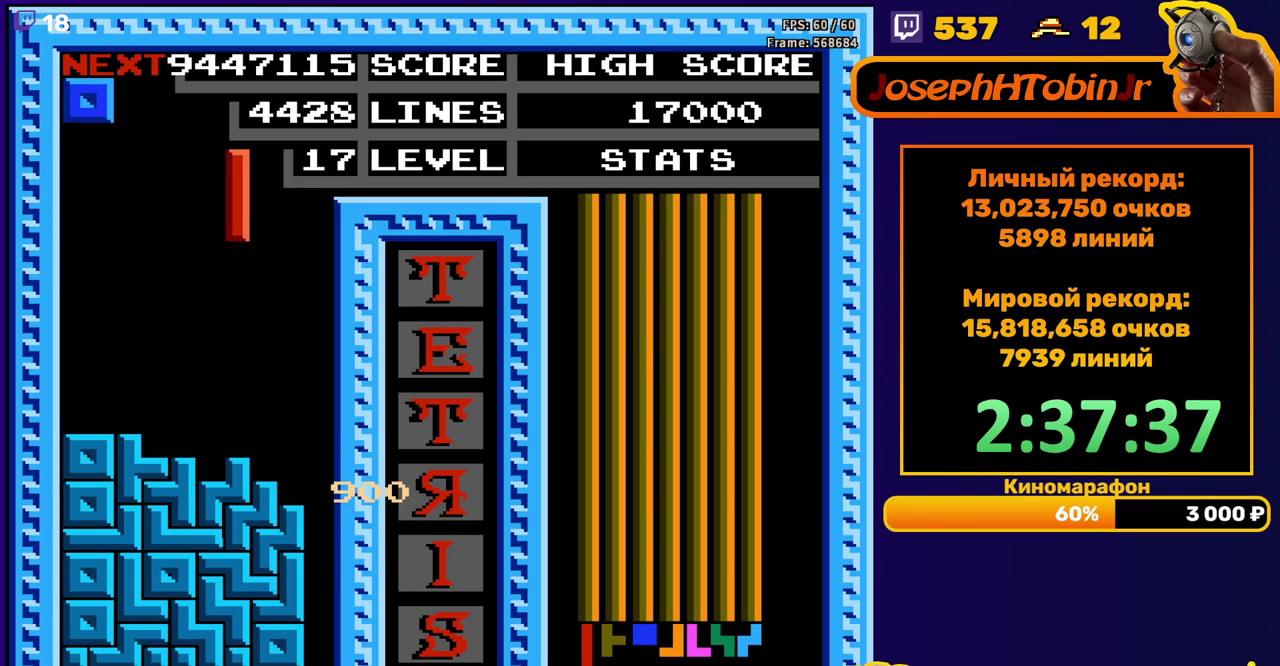
{"buttons": ["DPAD_DOWN"], "events": [[17, "A", "up"], [383, "DPAD_RIGHT", "up"], [400, "DPAD_DOWN", "down"]]}
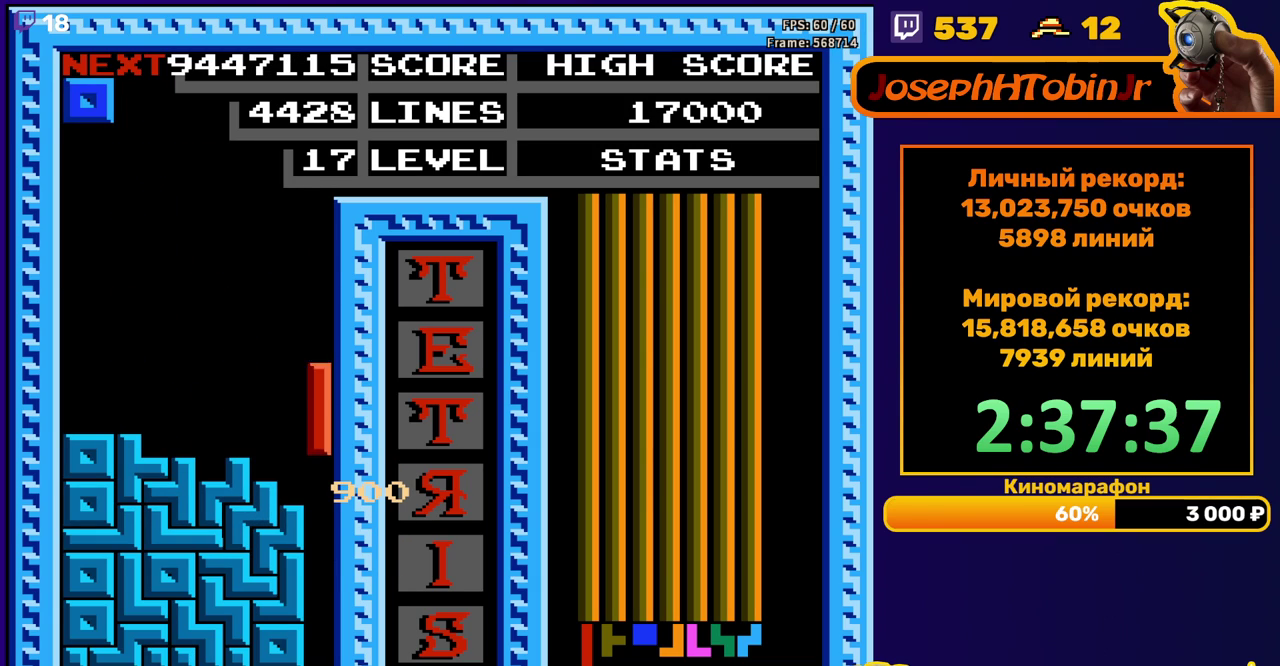
{"buttons": [], "events": [[333, "DPAD_DOWN", "up"]]}
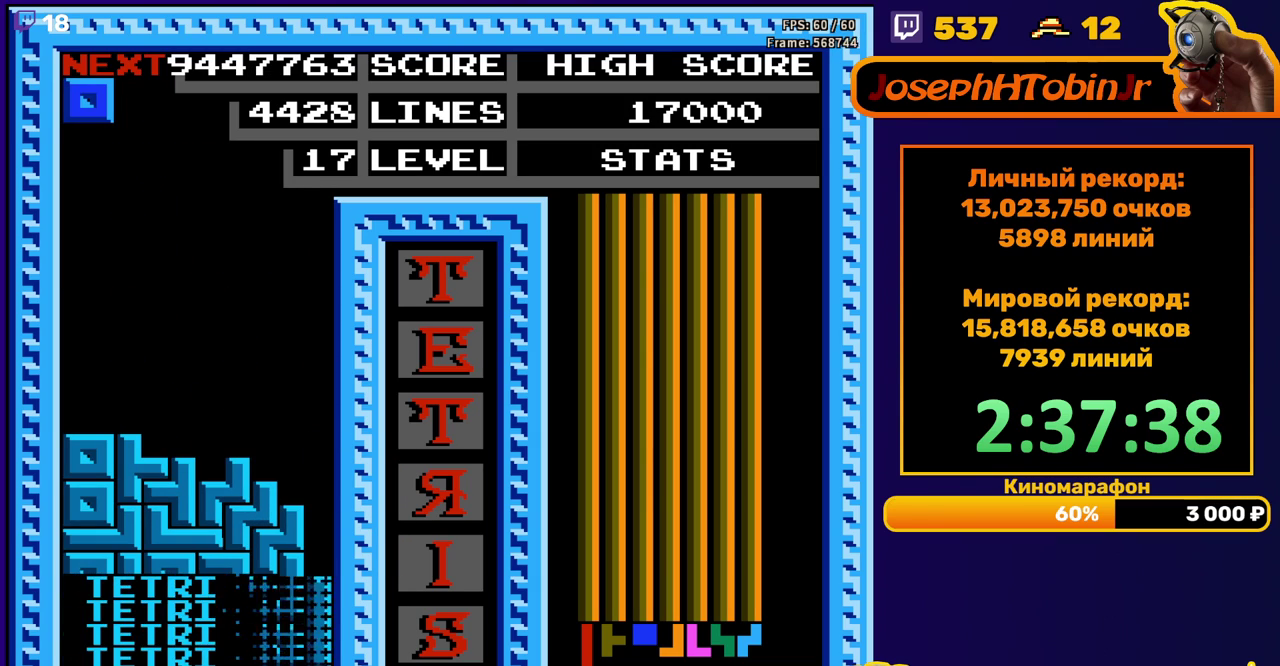
{"buttons": ["DPAD_LEFT"], "events": [[200, "DPAD_LEFT", "down"]]}
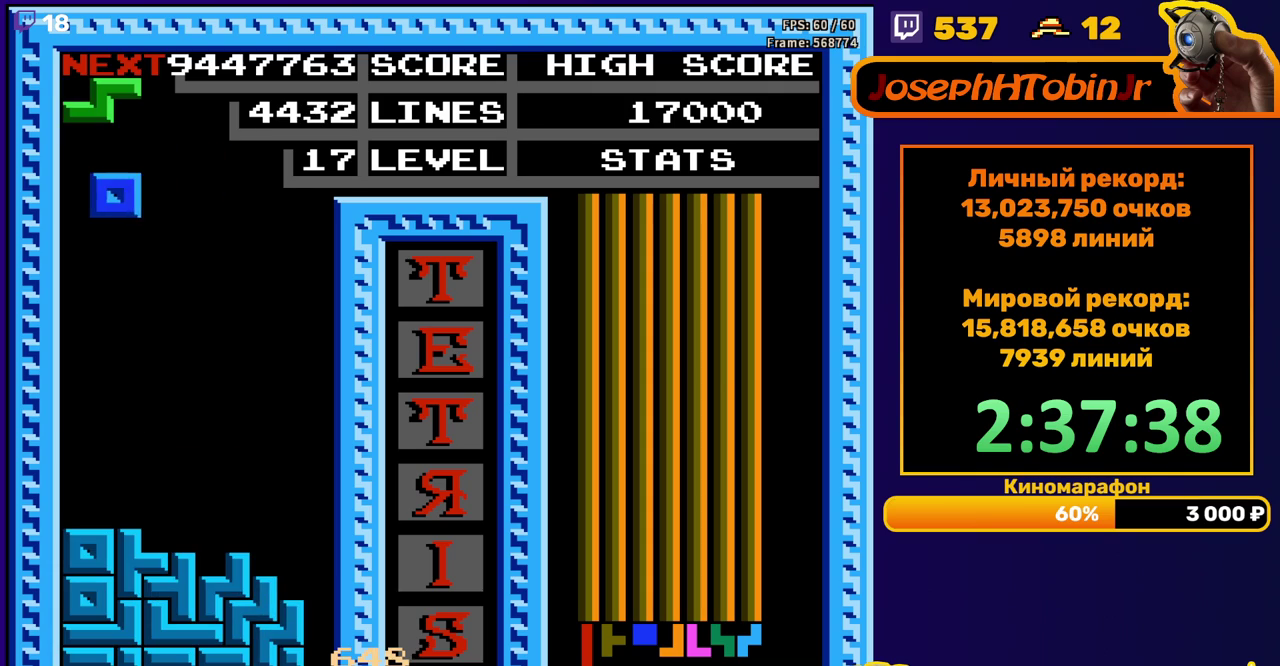
{"buttons": ["DPAD_RIGHT"], "events": [[117, "DPAD_LEFT", "up"], [150, "DPAD_DOWN", "down"], [400, "DPAD_DOWN", "up"], [483, "DPAD_RIGHT", "down"]]}
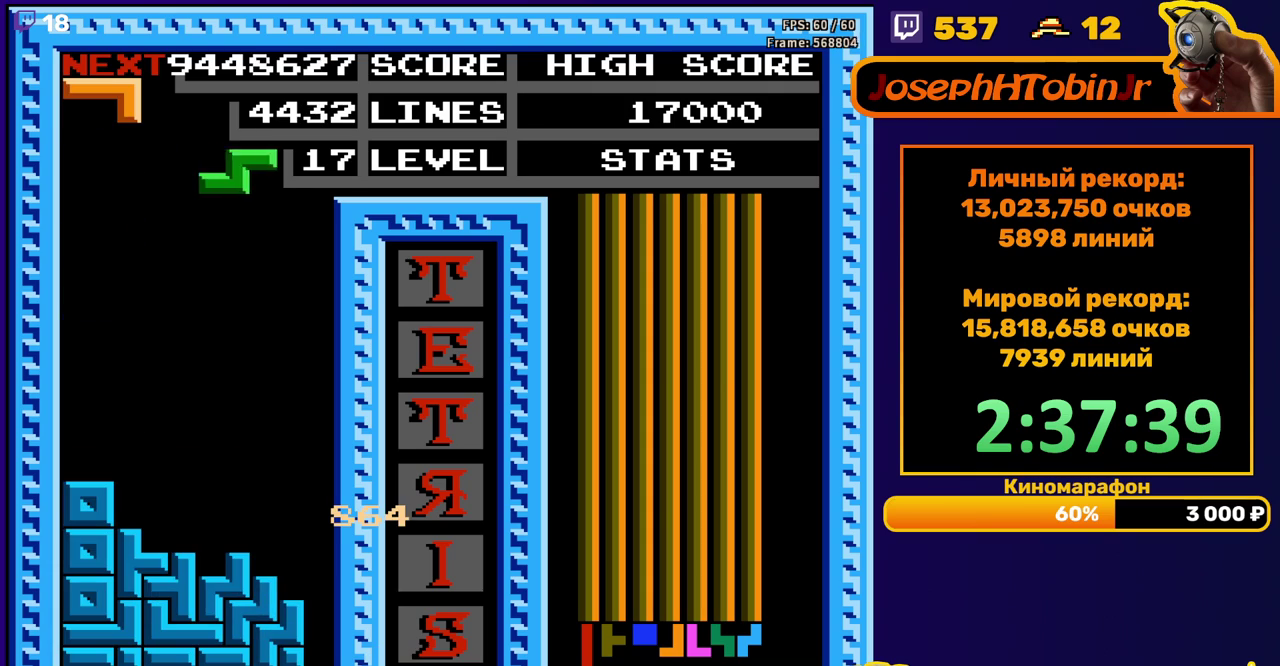
{"buttons": ["DPAD_DOWN"], "events": [[17, "A", "down"], [117, "A", "up"], [300, "DPAD_RIGHT", "up"], [383, "DPAD_DOWN", "down"]]}
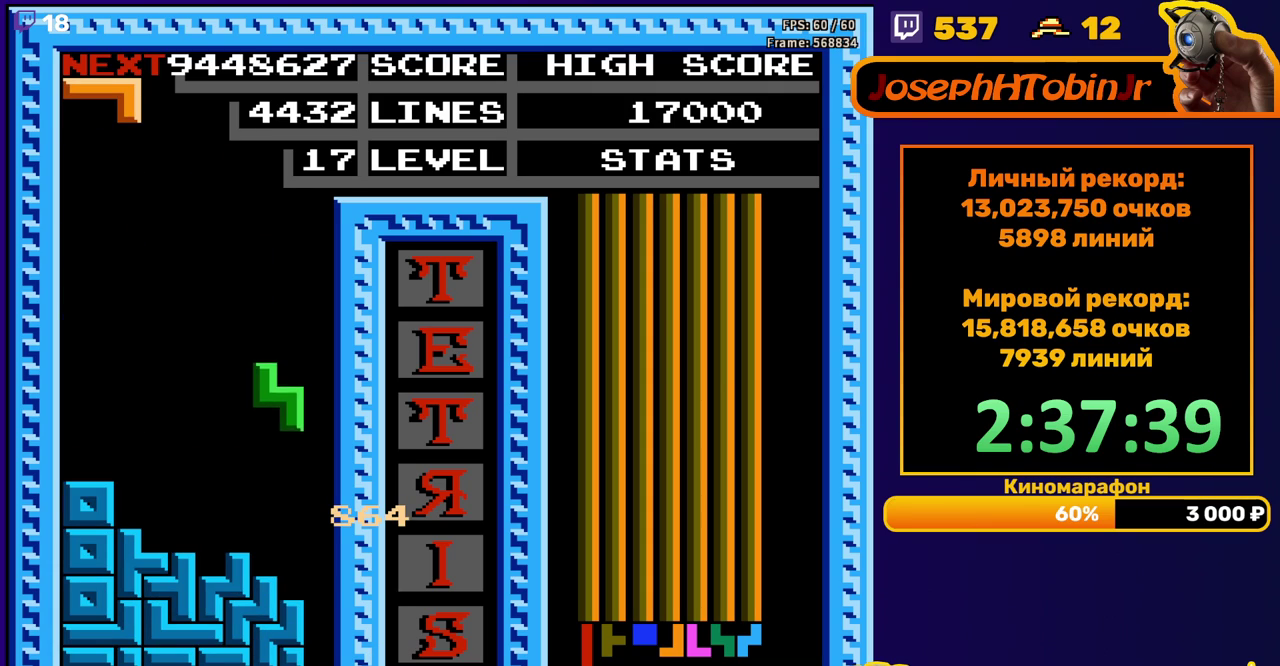
{"buttons": ["DPAD_DOWN"], "events": [[183, "DPAD_DOWN", "up"], [250, "DPAD_LEFT", "down"], [333, "DPAD_LEFT", "up"], [417, "DPAD_DOWN", "down"]]}
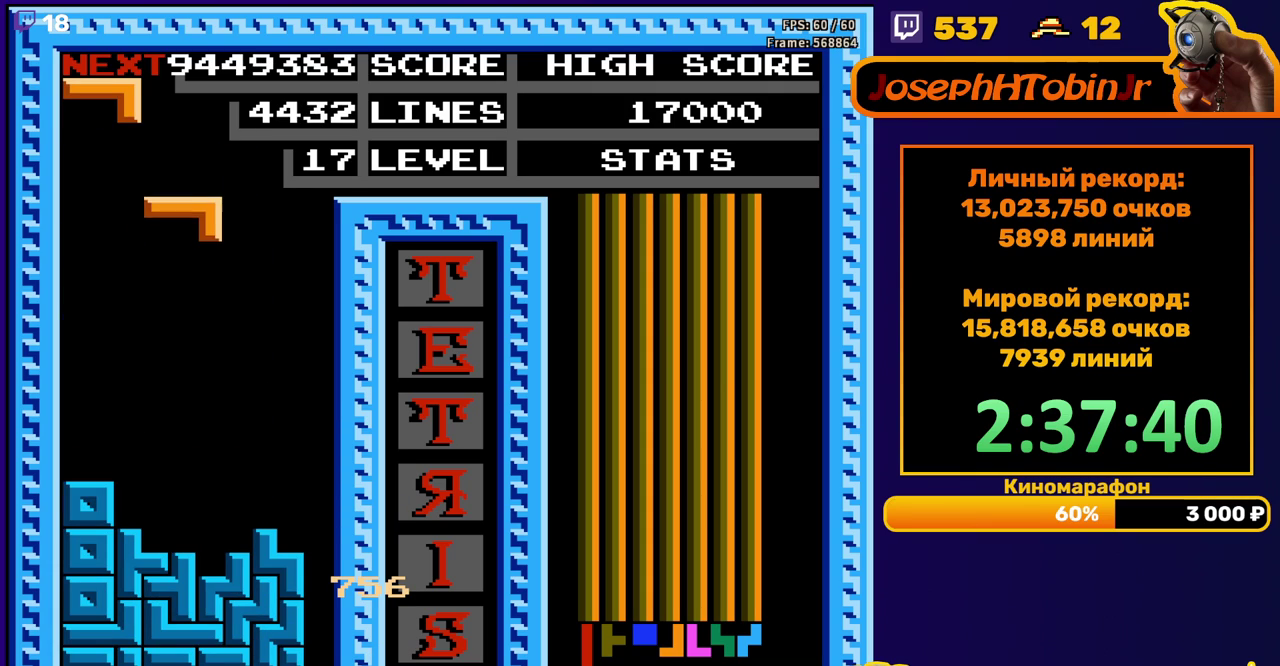
{"buttons": ["DPAD_DOWN"], "events": [[317, "DPAD_DOWN", "up"], [400, "DPAD_DOWN", "down"]]}
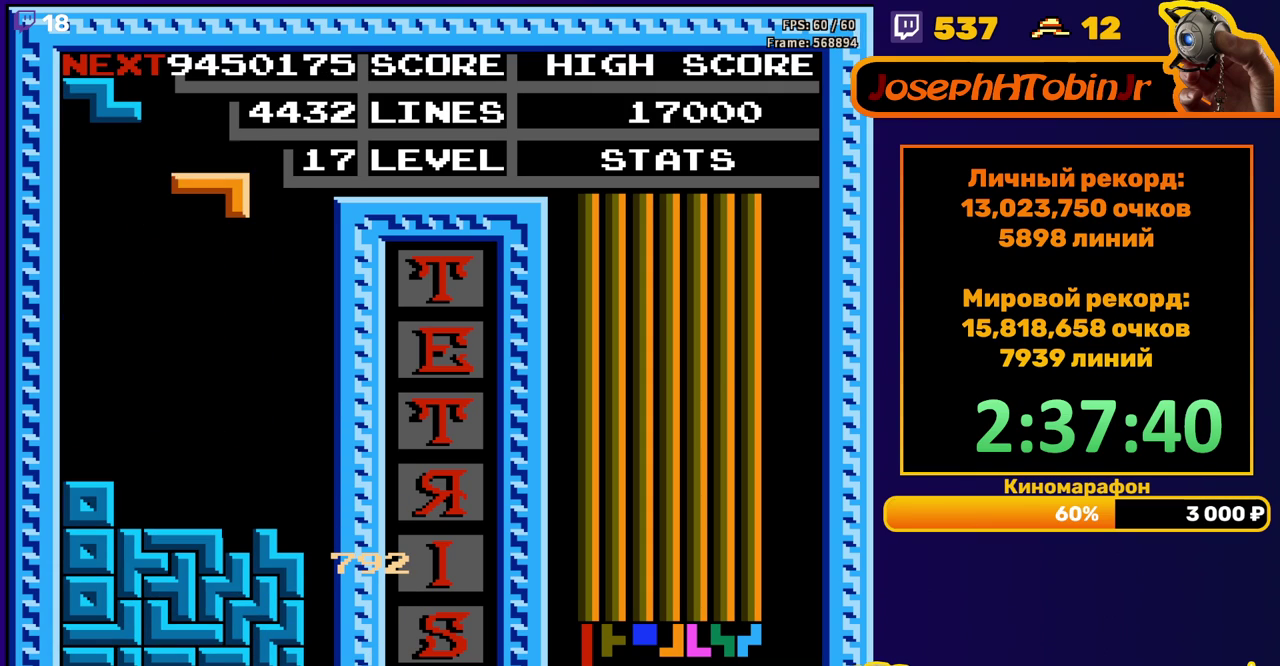
{"buttons": ["A"], "events": [[317, "DPAD_DOWN", "up"], [417, "DPAD_LEFT", "down"], [433, "A", "down"], [483, "DPAD_LEFT", "up"]]}
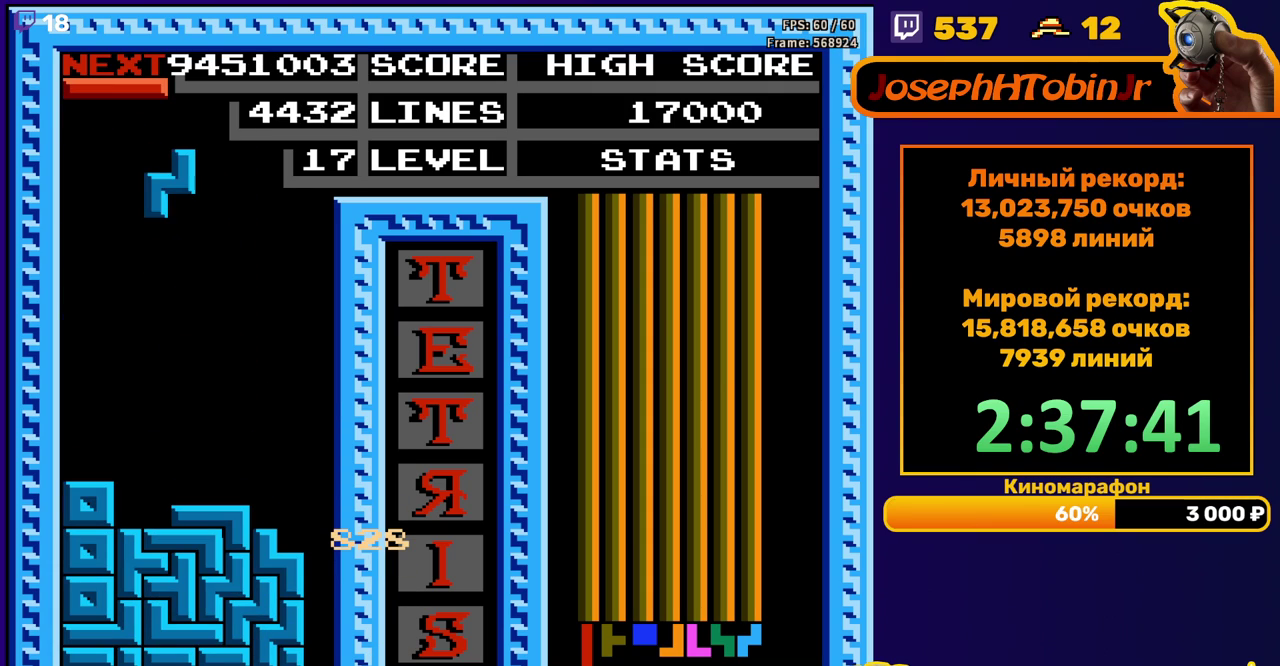
{"buttons": ["A", "DPAD_RIGHT"], "events": [[33, "A", "up"], [100, "DPAD_DOWN", "down"], [417, "DPAD_DOWN", "up"], [500, "A", "down"], [500, "DPAD_RIGHT", "down"]]}
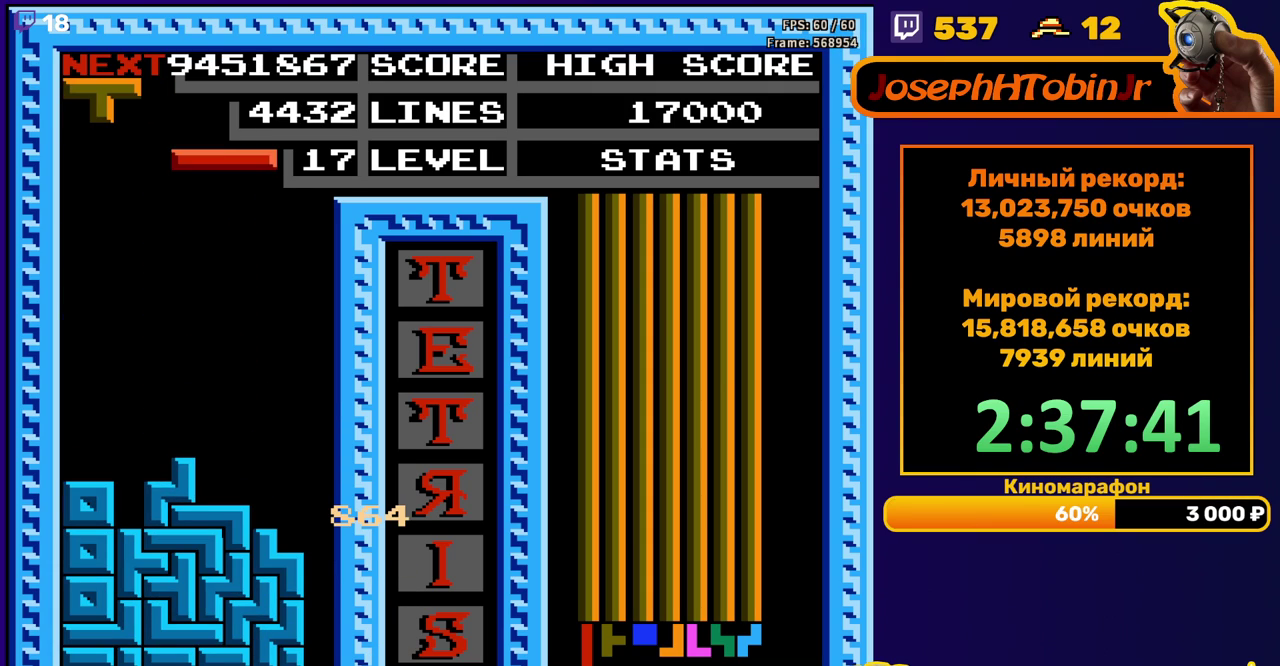
{"buttons": ["DPAD_DOWN"], "events": [[100, "A", "up"], [467, "DPAD_RIGHT", "up"], [483, "DPAD_DOWN", "down"]]}
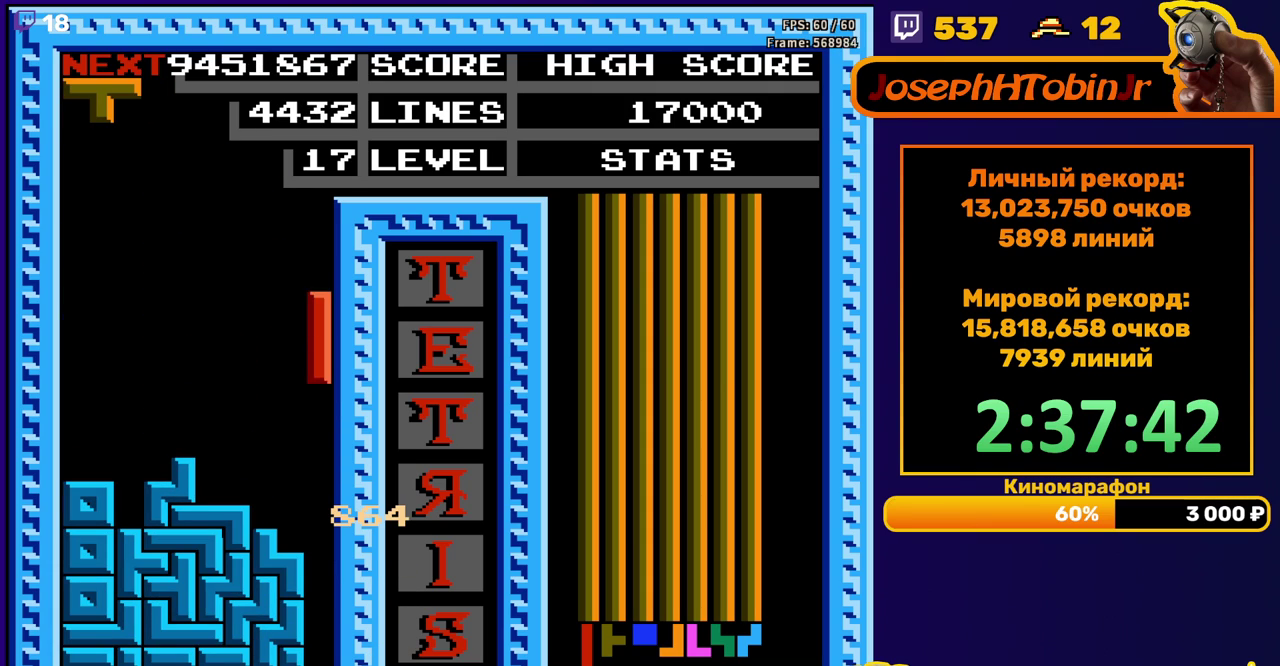
{"buttons": [], "events": [[367, "DPAD_DOWN", "up"]]}
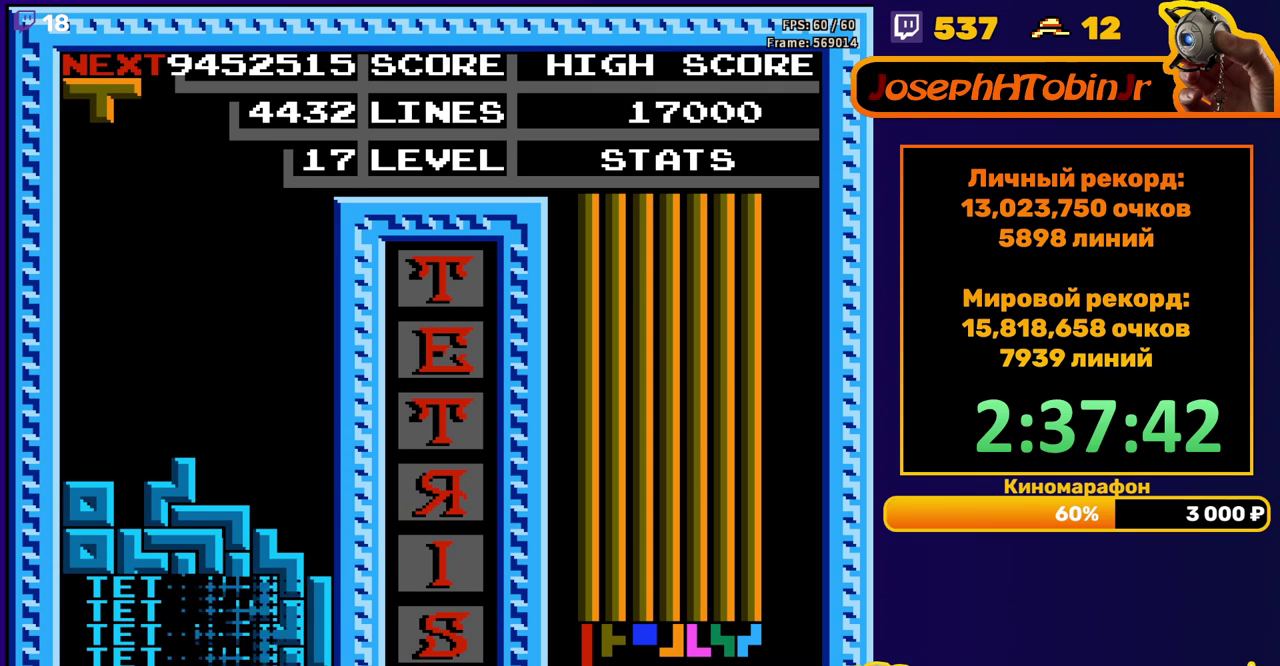
{"buttons": ["DPAD_RIGHT"], "events": [[233, "DPAD_RIGHT", "down"], [317, "A", "down"], [433, "A", "up"]]}
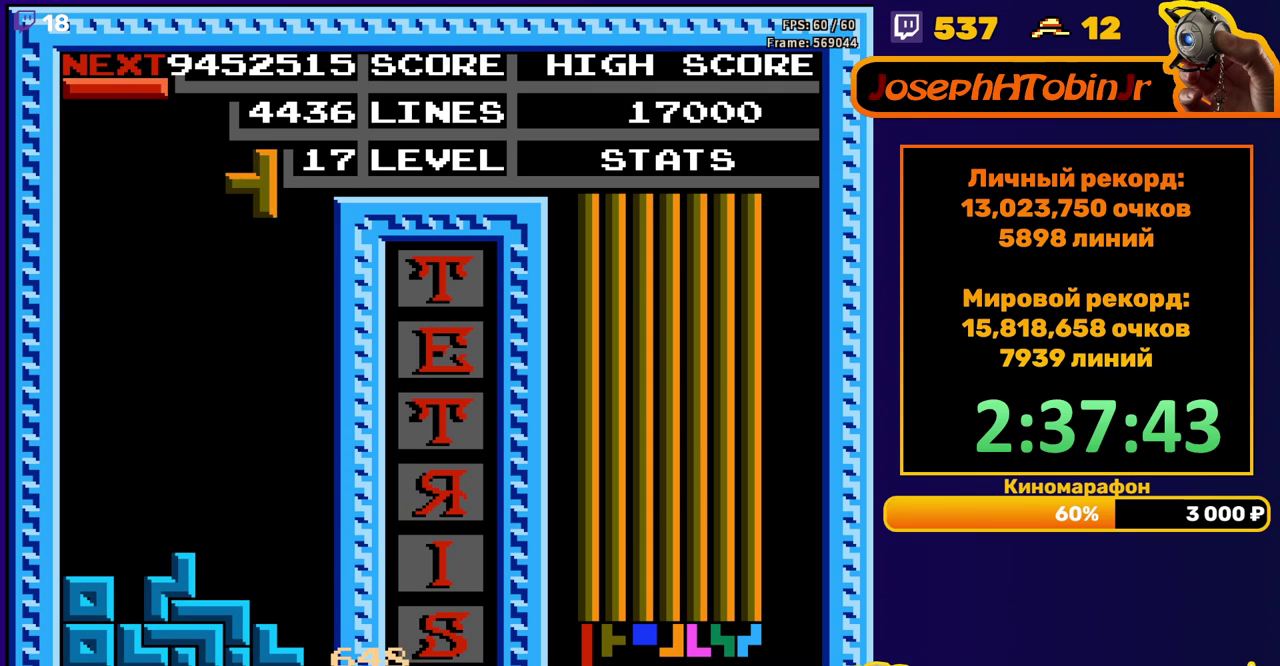
{"buttons": ["DPAD_DOWN"], "events": [[67, "DPAD_RIGHT", "up"], [183, "DPAD_DOWN", "down"]]}
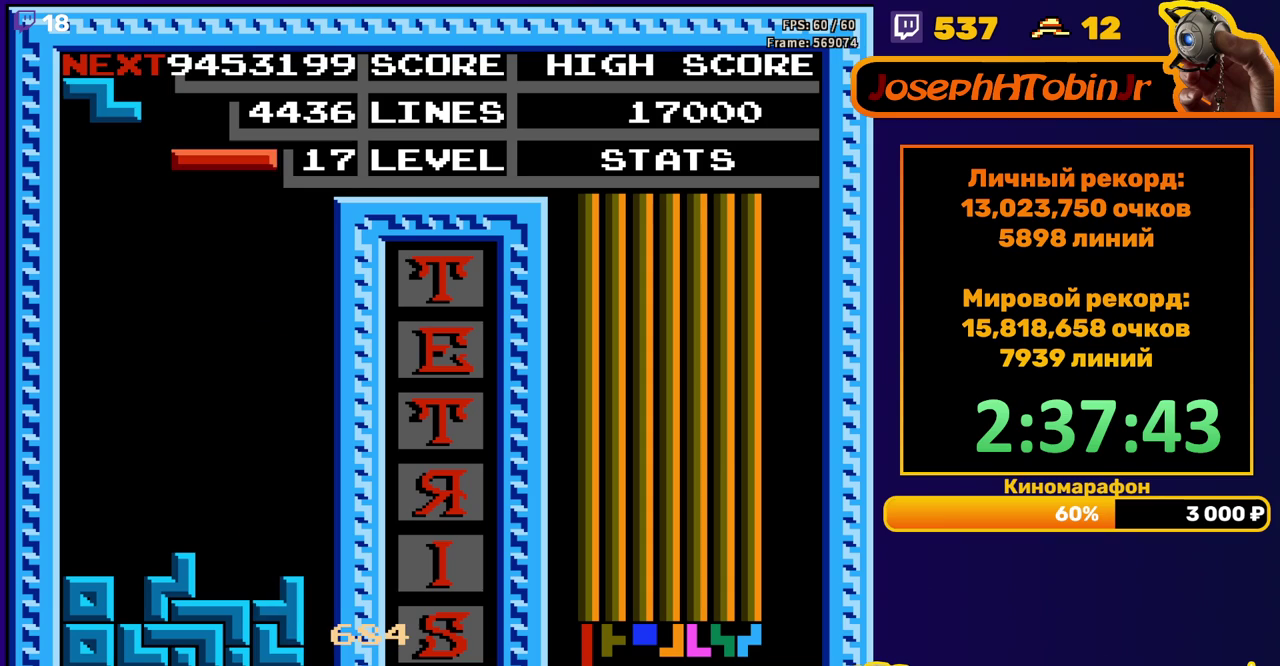
{"buttons": ["DPAD_DOWN"], "events": [[17, "DPAD_DOWN", "up"], [67, "DPAD_LEFT", "down"], [167, "B", "down"], [283, "B", "up"], [400, "DPAD_LEFT", "up"], [500, "DPAD_DOWN", "down"]]}